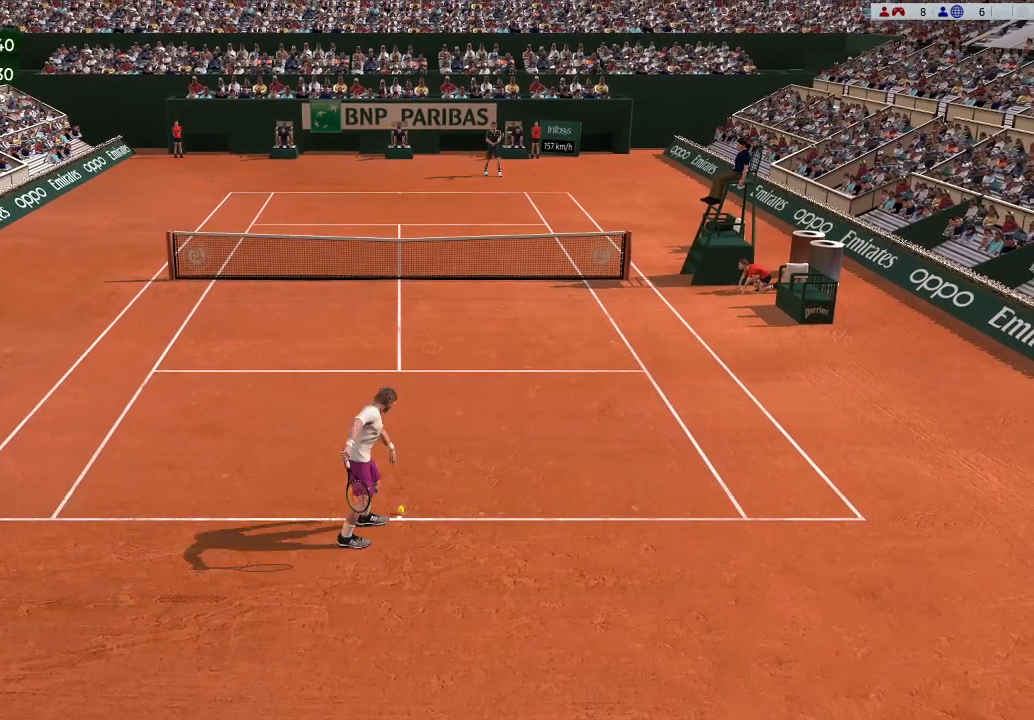
Gameplay with a controller (Xbox layout); each line is a JSON object with the inputs held at the frame after it. "events" lists button and stick changes between this image and that frame as [ms after this image, input, new state], when the widget could be followed in between. Not read: right_stick.
{"buttons": ["A"], "left_stick": "center", "events": [[133, "A", "down"]]}
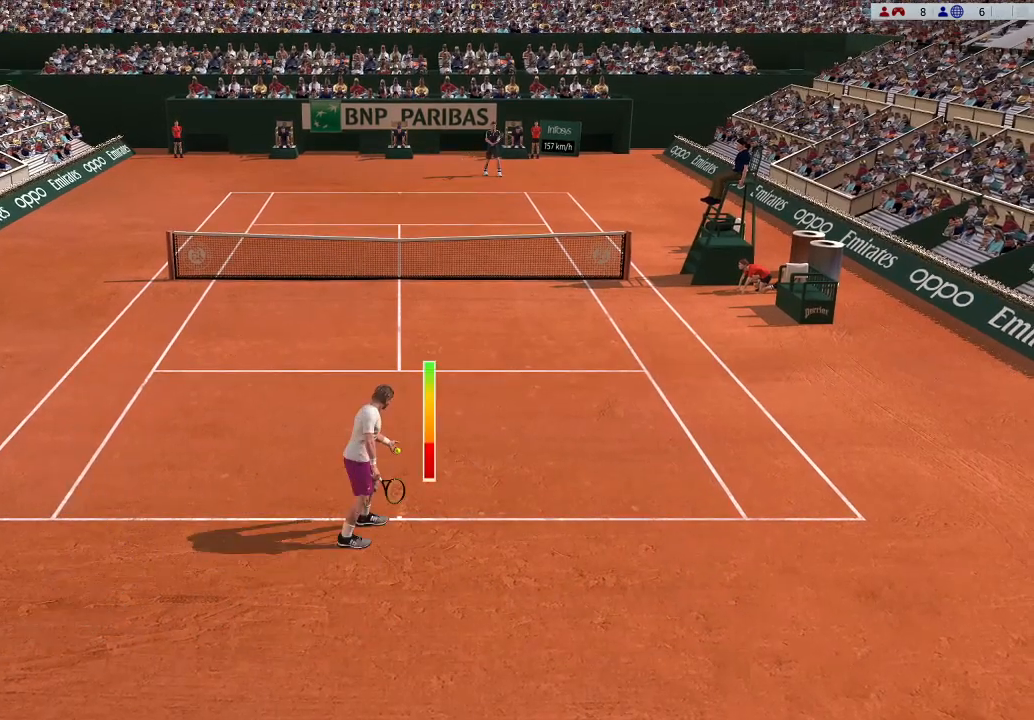
{"buttons": [], "left_stick": "center", "events": [[233, "A", "up"]]}
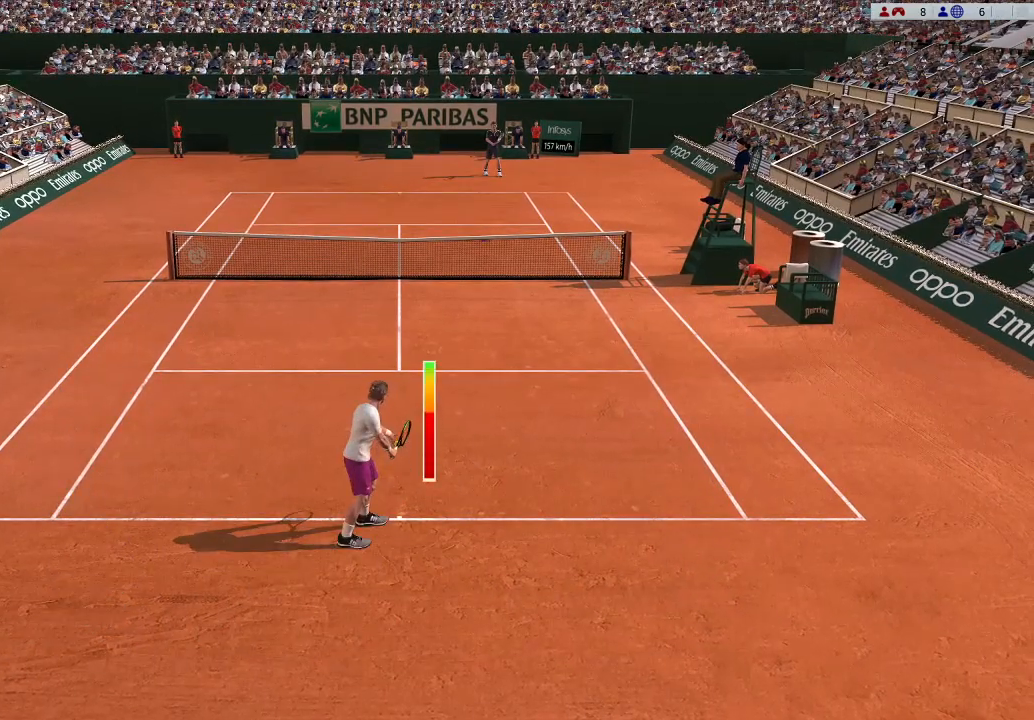
{"buttons": [], "left_stick": "up-left", "events": [[433, "A", "down"], [433, "left_stick", "up-left"], [500, "A", "up"]]}
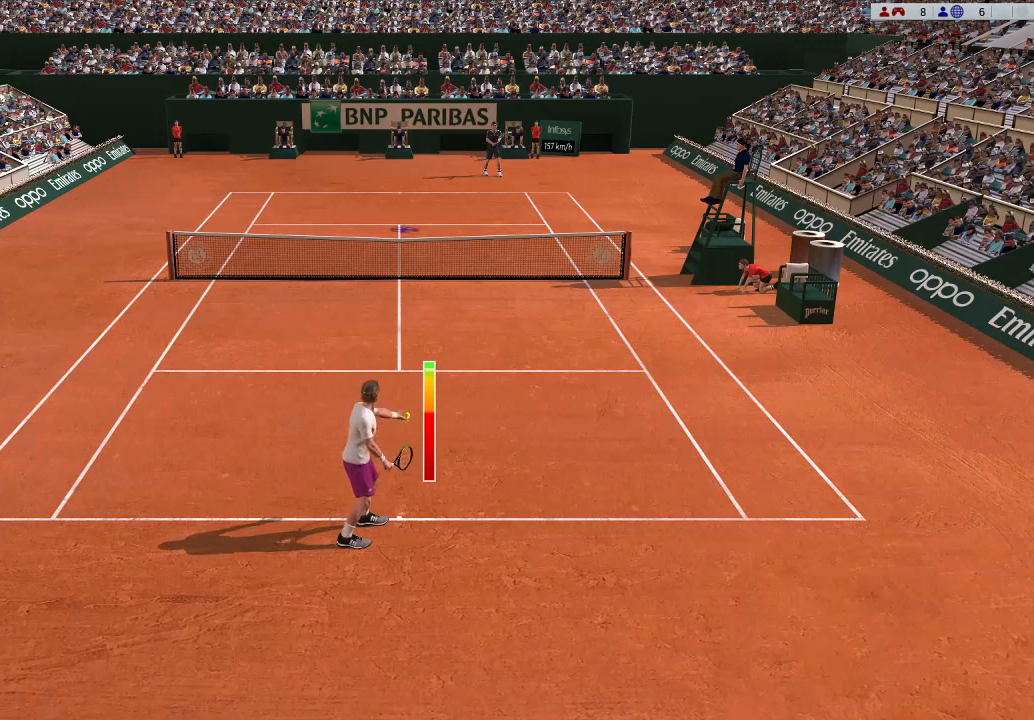
{"buttons": [], "left_stick": "up-left", "events": []}
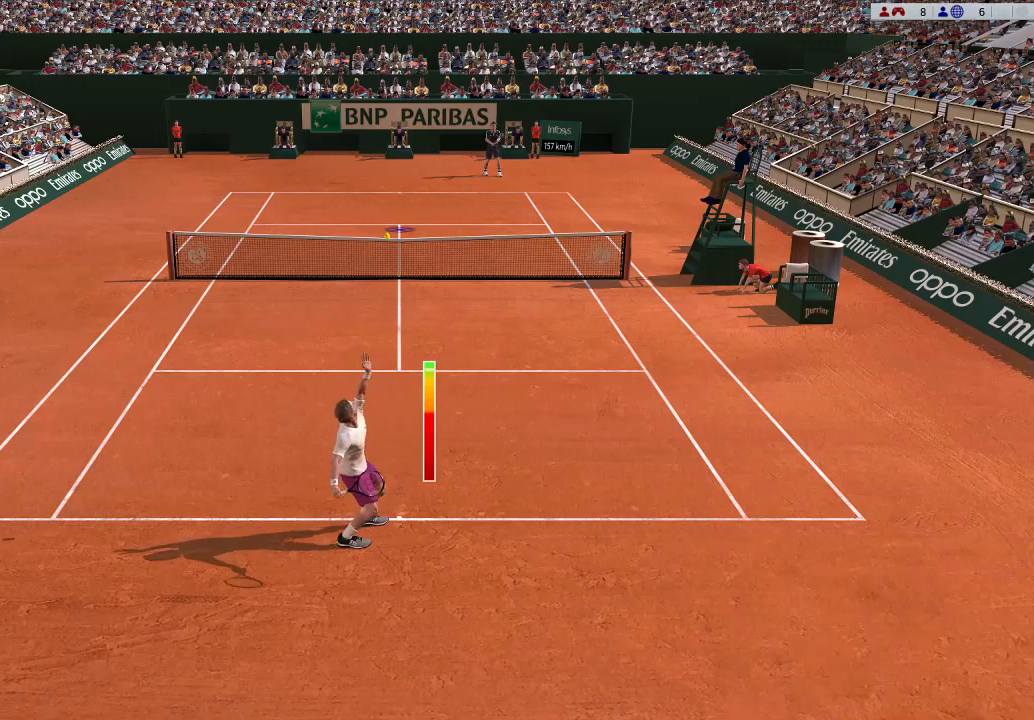
{"buttons": [], "left_stick": "center", "events": [[33, "left_stick", "center"]]}
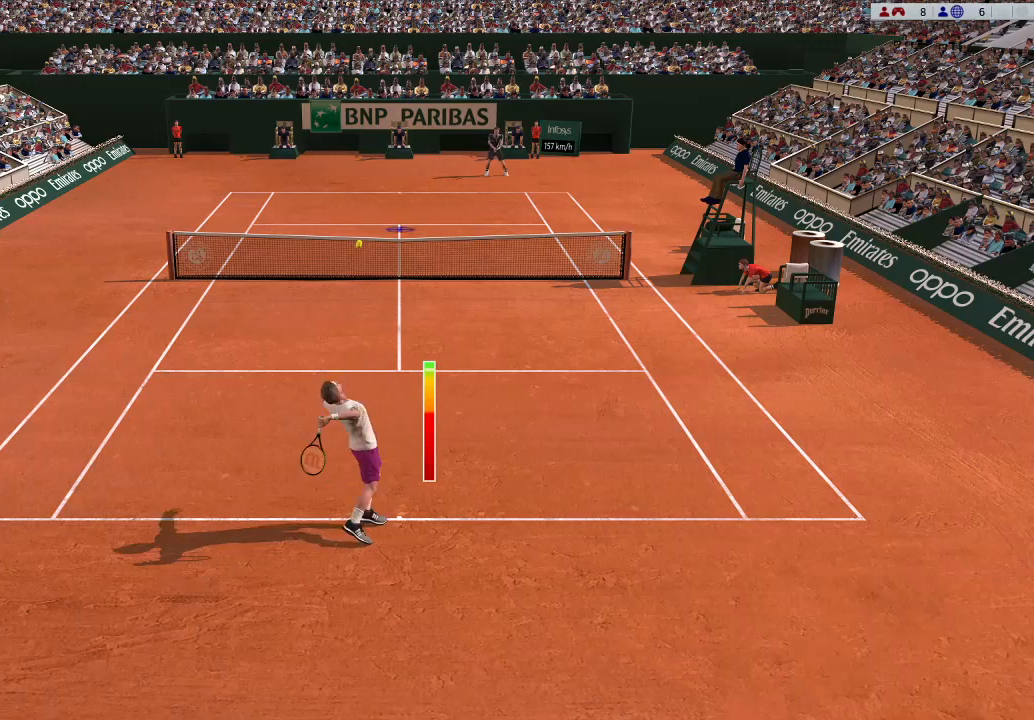
{"buttons": [], "left_stick": "center", "events": [[100, "left_stick", "up-right"], [200, "left_stick", "center"]]}
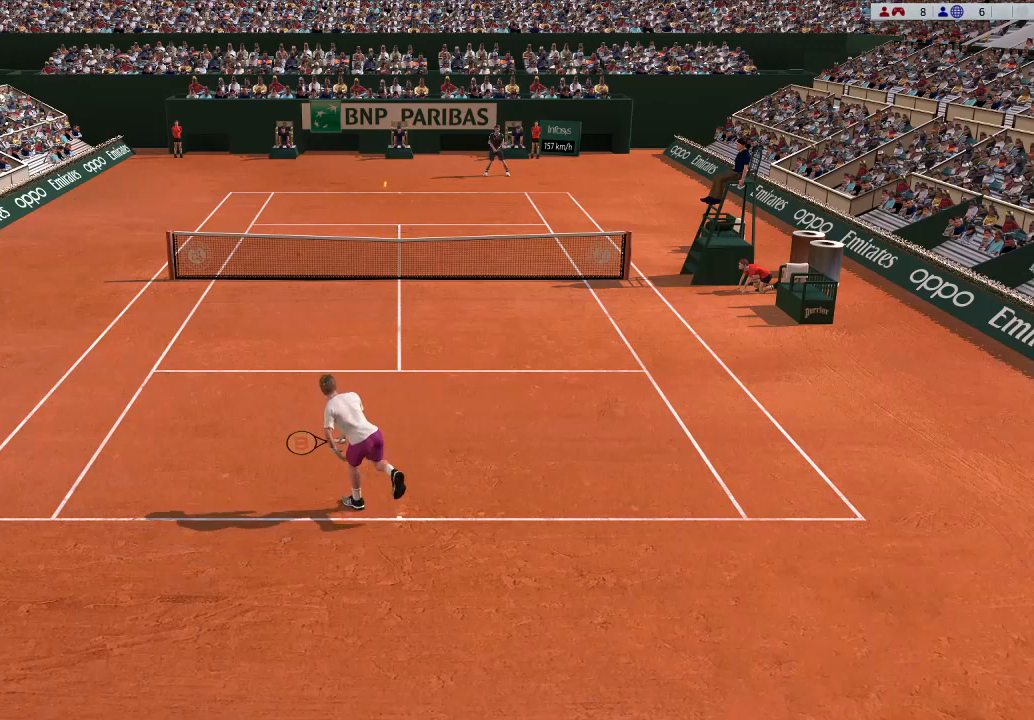
{"buttons": [], "left_stick": "center", "events": []}
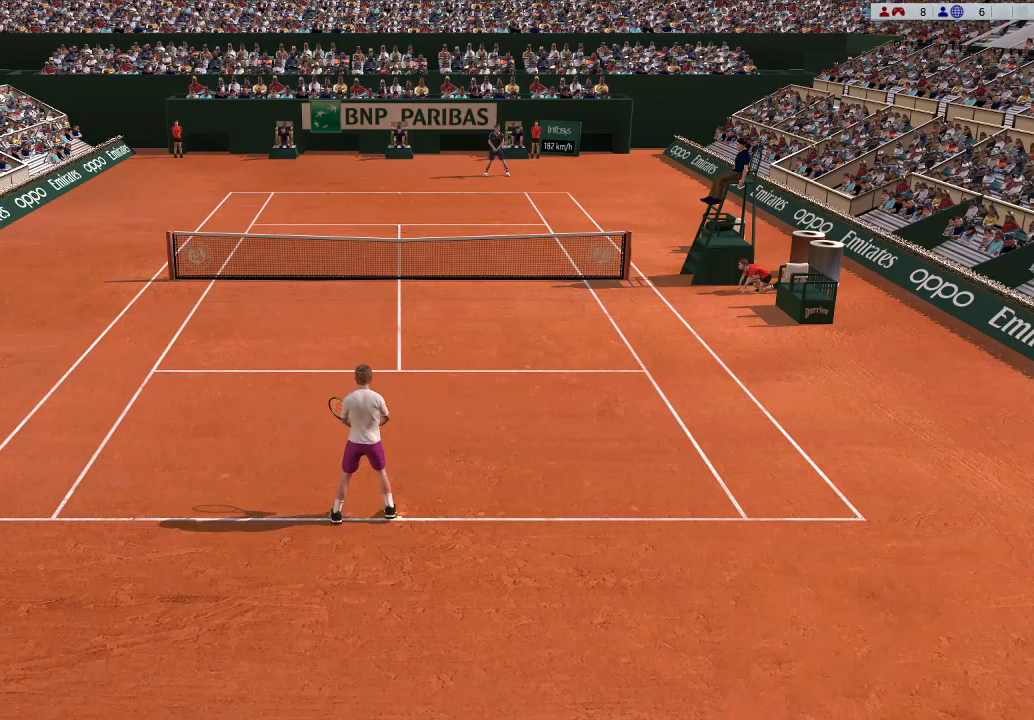
{"buttons": [], "left_stick": "center", "events": []}
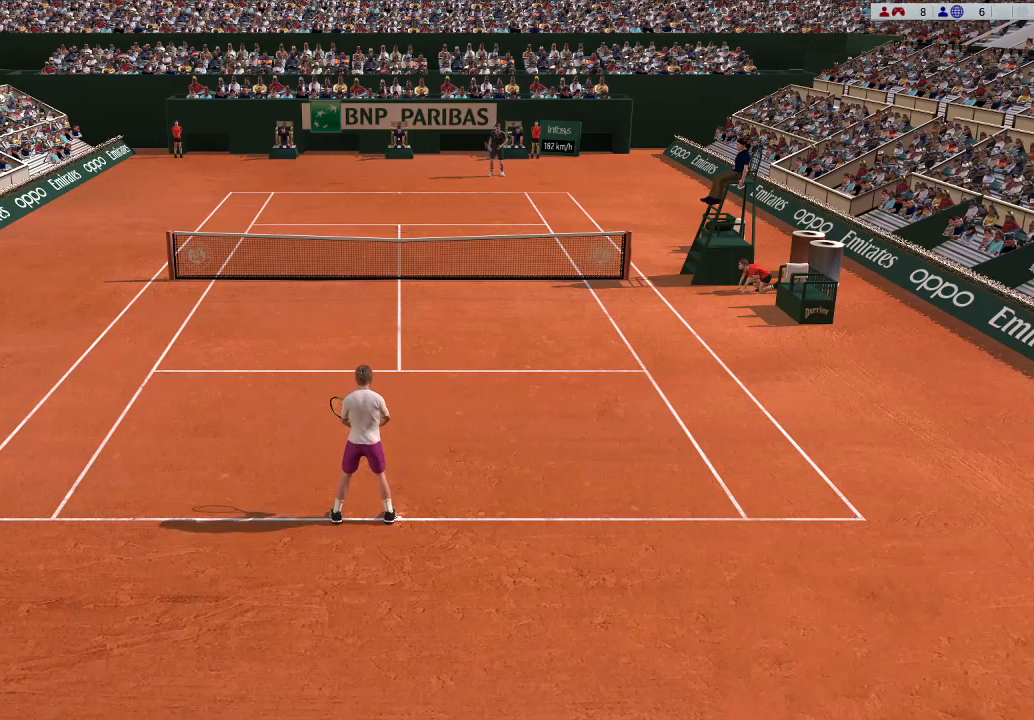
{"buttons": [], "left_stick": "center", "events": []}
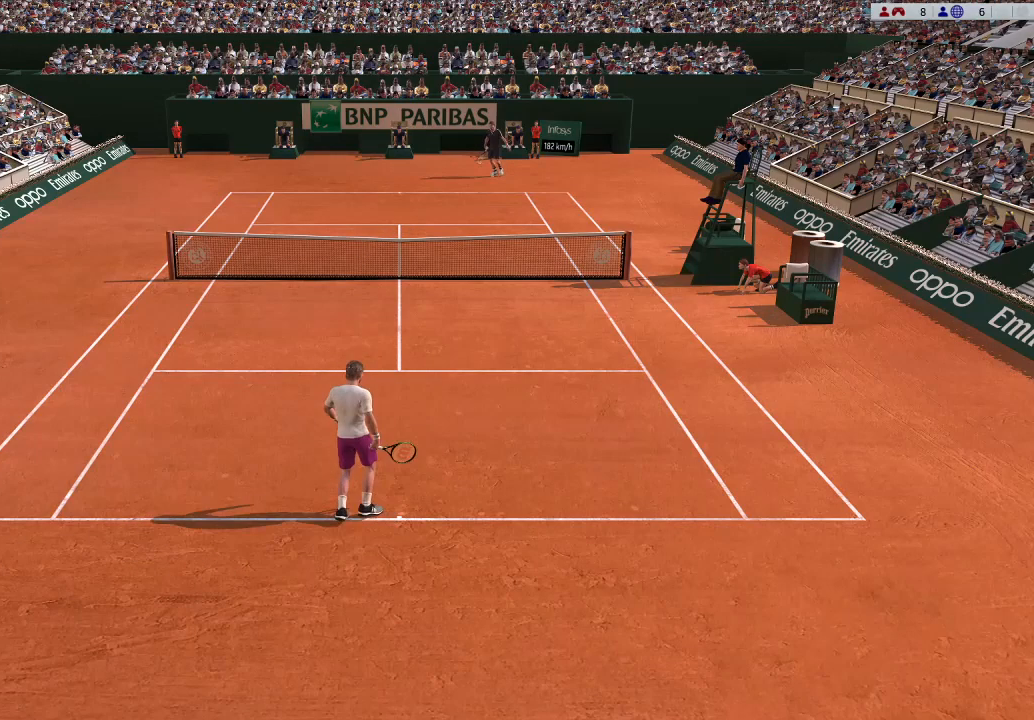
{"buttons": [], "left_stick": "center", "events": []}
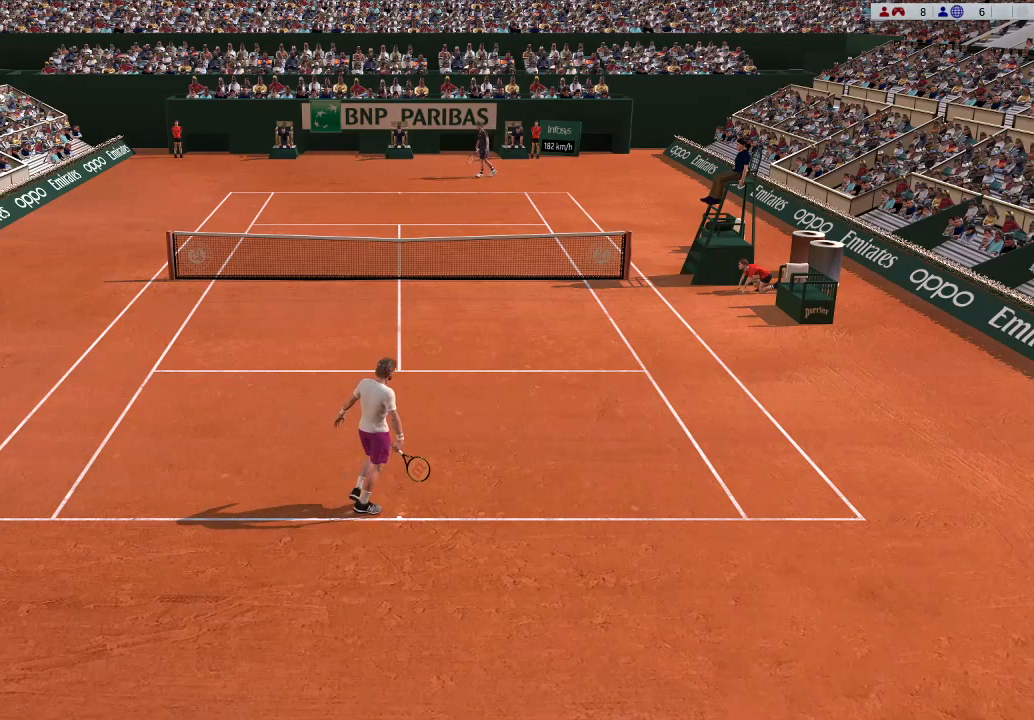
{"buttons": [], "left_stick": "center", "events": []}
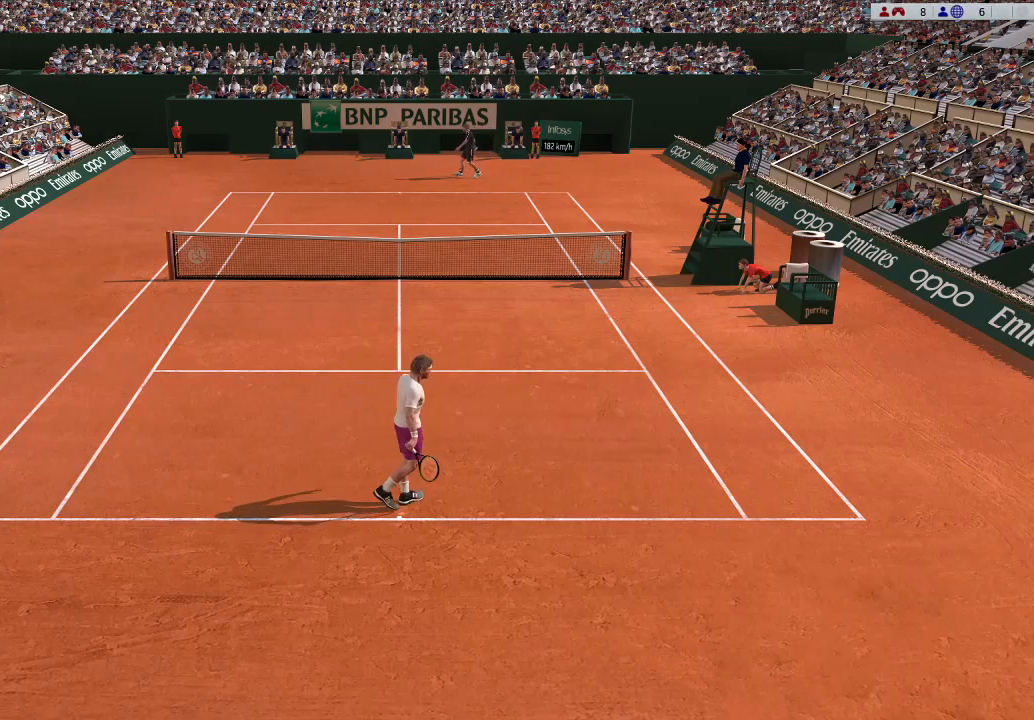
{"buttons": ["A"], "left_stick": "center", "events": [[433, "A", "down"]]}
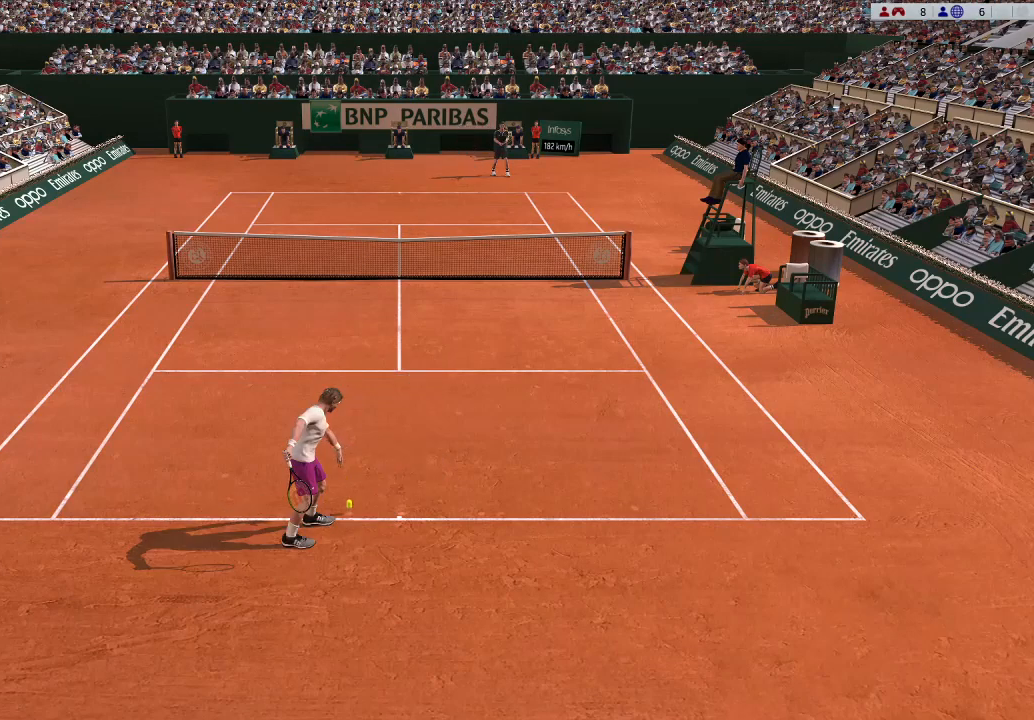
{"buttons": ["A"], "left_stick": "center", "events": []}
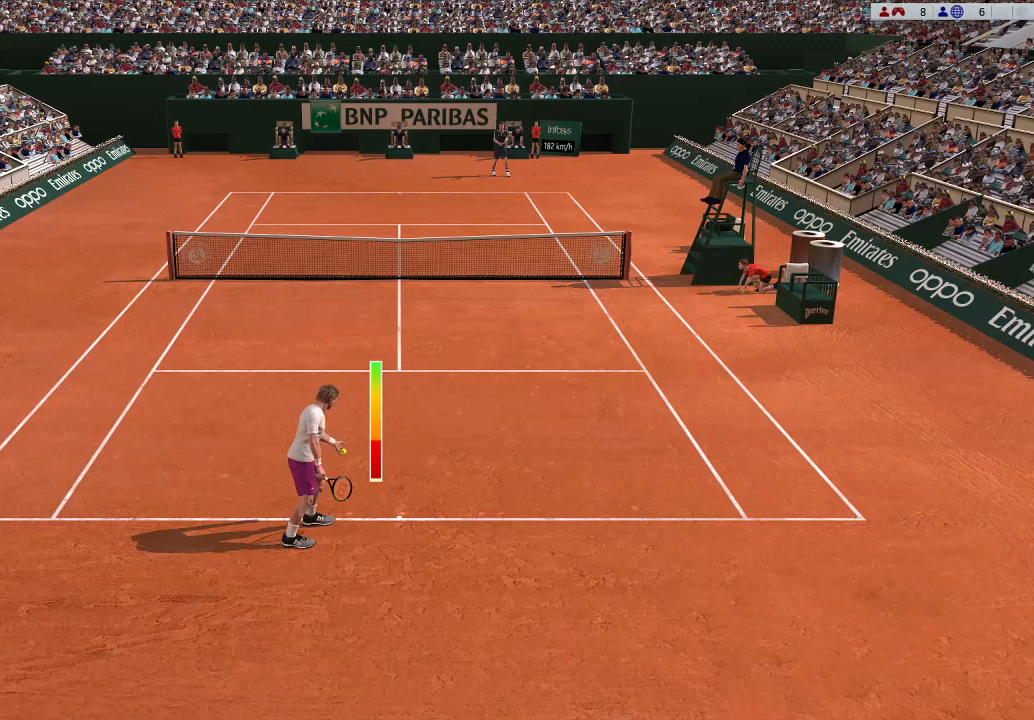
{"buttons": [], "left_stick": "center", "events": [[200, "A", "up"]]}
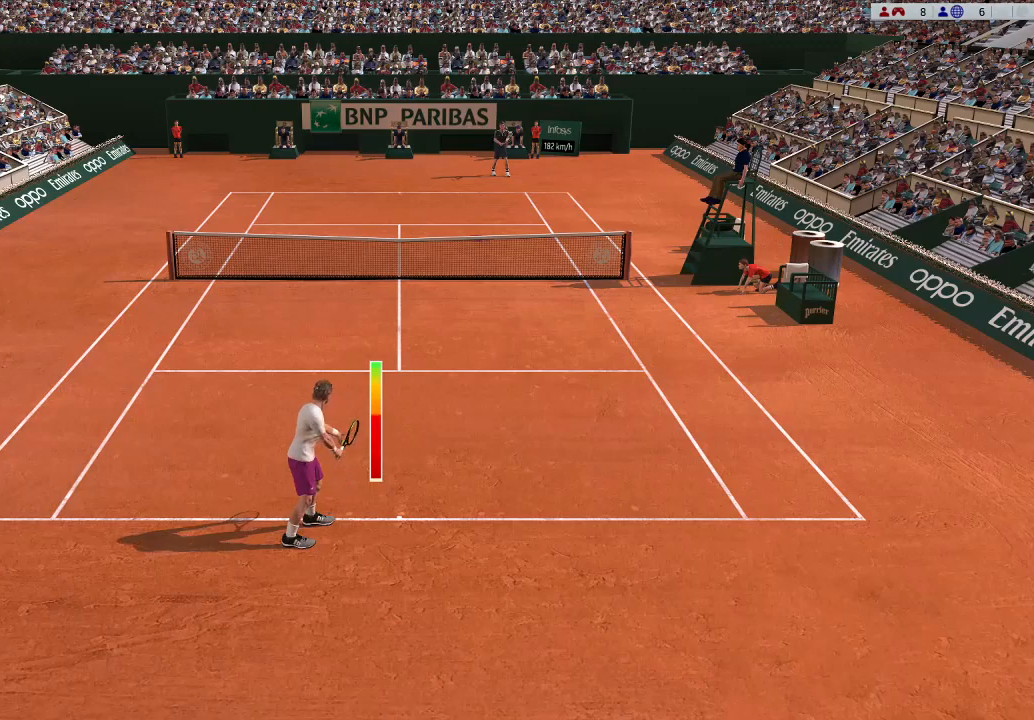
{"buttons": ["B"], "left_stick": "right", "events": [[400, "B", "down"], [433, "left_stick", "right"]]}
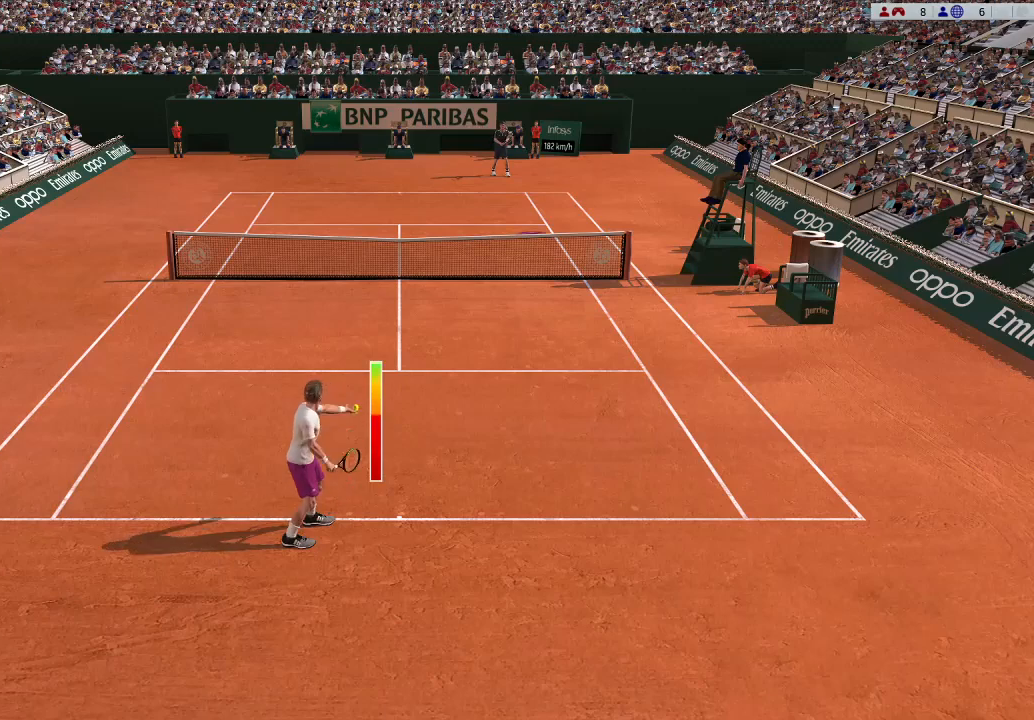
{"buttons": [], "left_stick": "right", "events": [[33, "B", "up"]]}
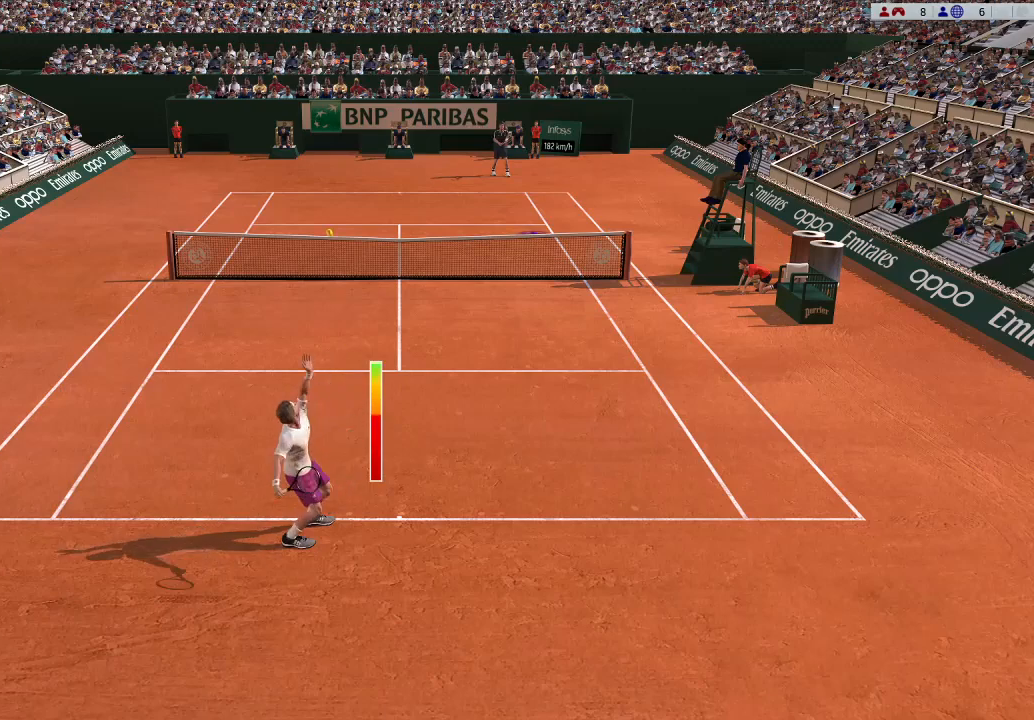
{"buttons": [], "left_stick": "up-right", "events": [[33, "left_stick", "center"], [467, "left_stick", "up-right"]]}
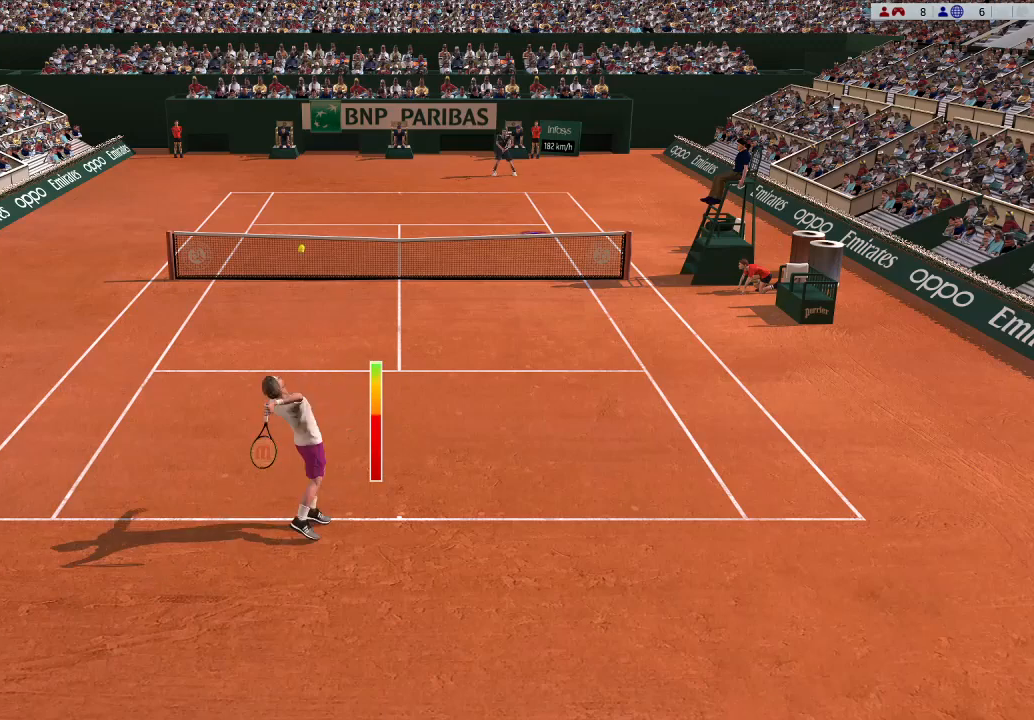
{"buttons": [], "left_stick": "down-right", "events": [[133, "left_stick", "center"], [267, "left_stick", "down-right"]]}
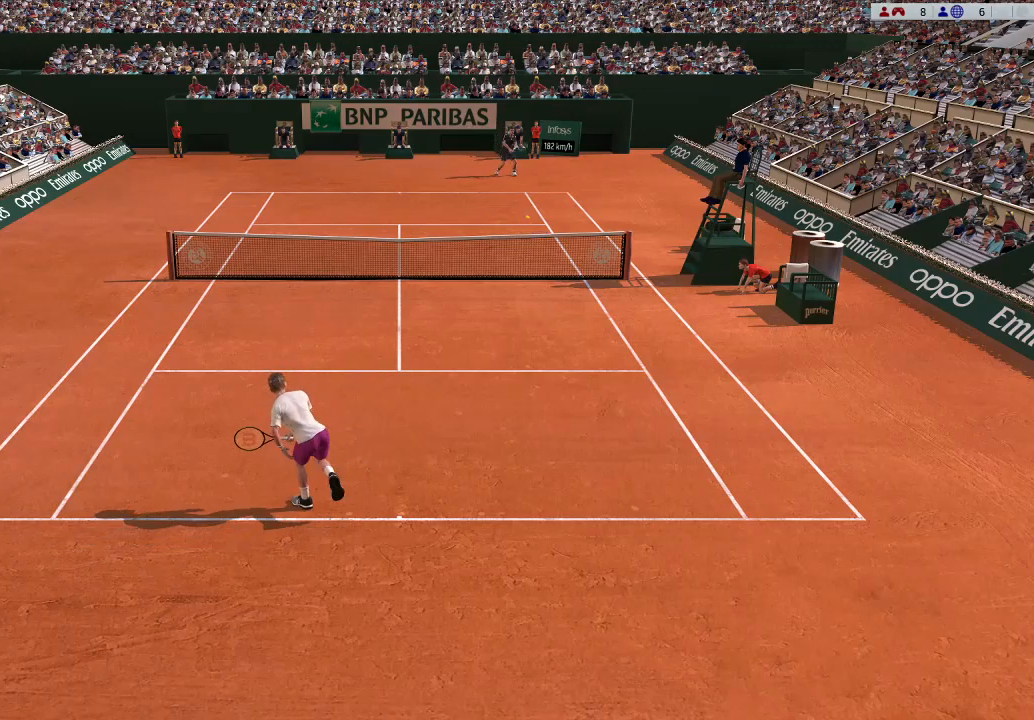
{"buttons": [], "left_stick": "center", "events": [[133, "left_stick", "down"], [367, "left_stick", "center"]]}
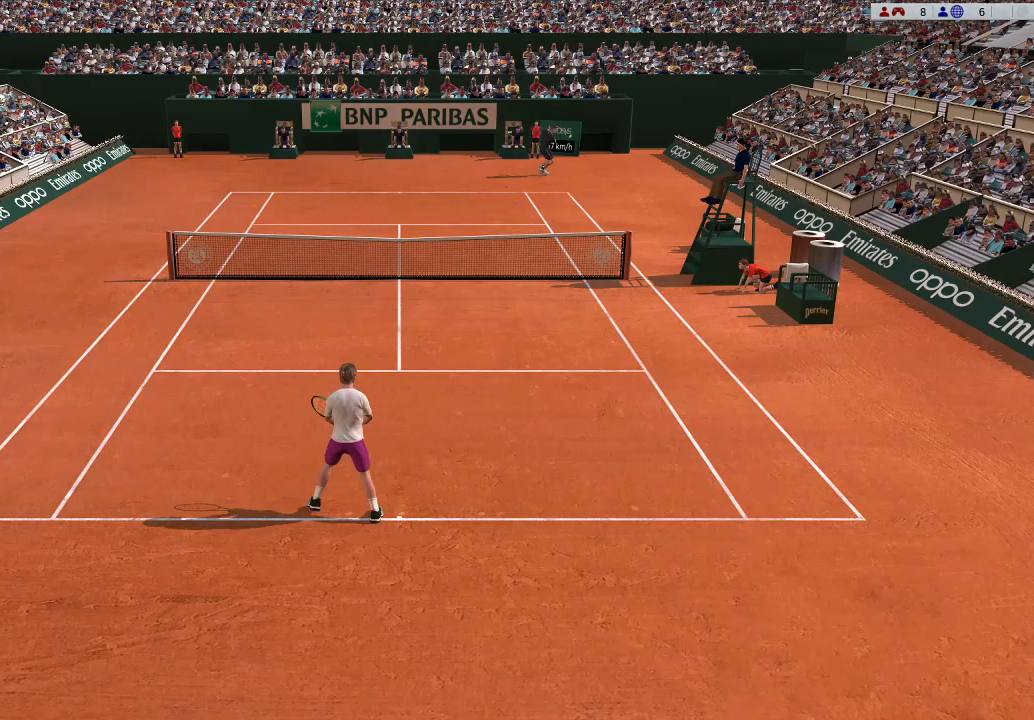
{"buttons": [], "left_stick": "left", "events": [[267, "left_stick", "down-left"], [467, "left_stick", "left"]]}
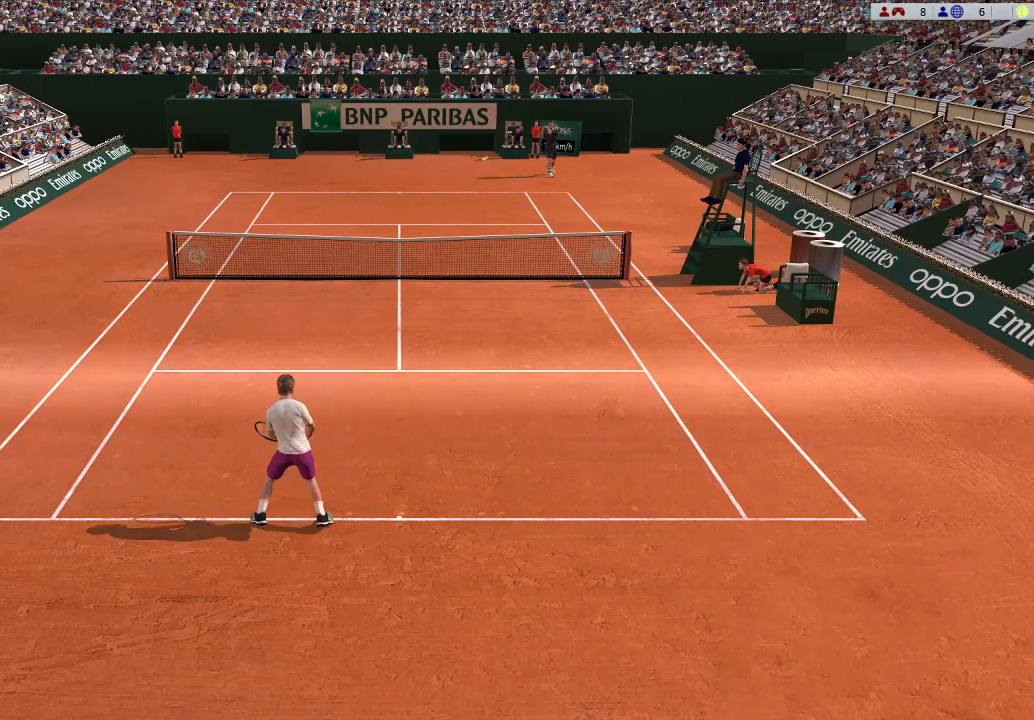
{"buttons": ["X"], "left_stick": "right", "events": [[33, "left_stick", "up-left"], [300, "X", "down"], [333, "left_stick", "center"], [500, "left_stick", "right"]]}
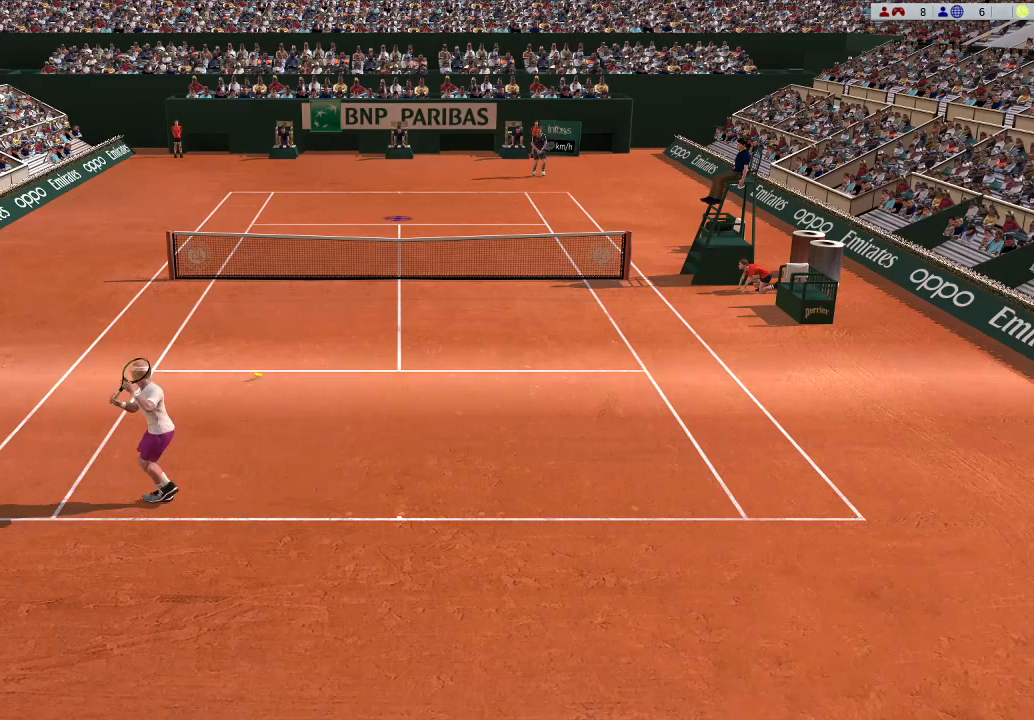
{"buttons": [], "left_stick": "up-right", "events": [[67, "left_stick", "up-right"], [167, "X", "up"], [200, "X", "down"], [300, "X", "up"]]}
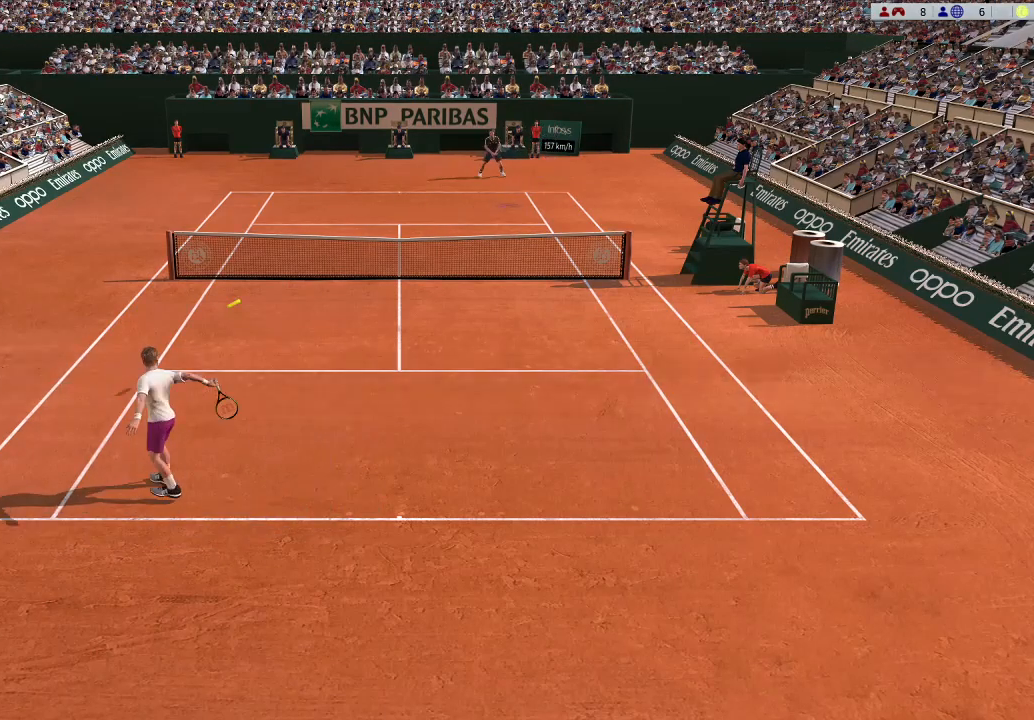
{"buttons": [], "left_stick": "down-right", "events": [[67, "left_stick", "center"], [467, "left_stick", "down-right"]]}
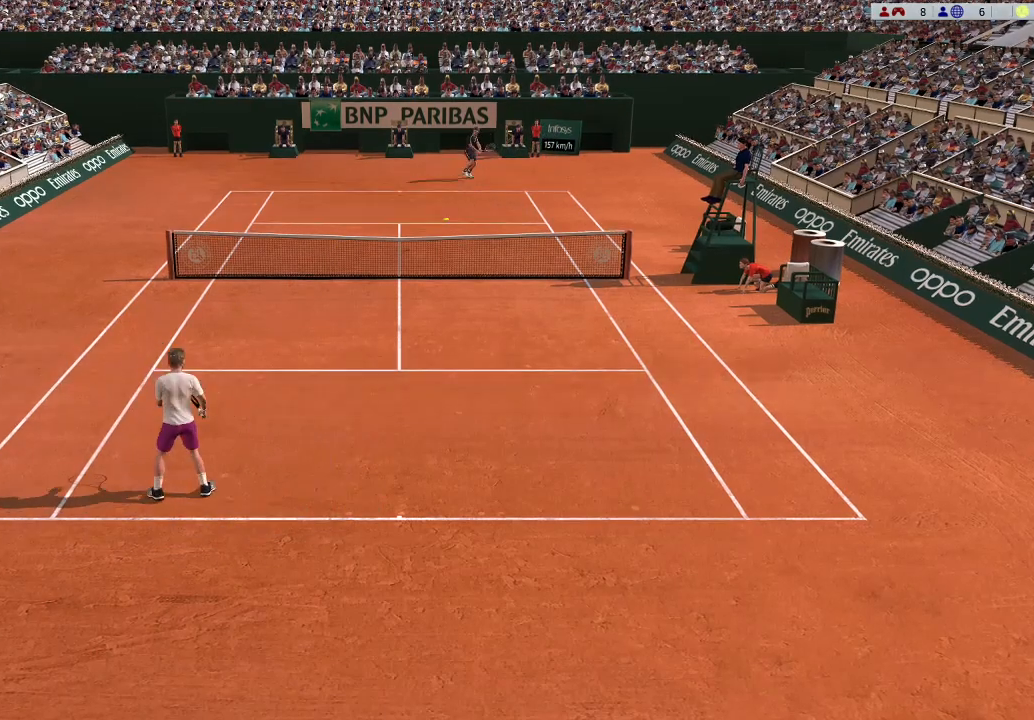
{"buttons": [], "left_stick": "down-right", "events": []}
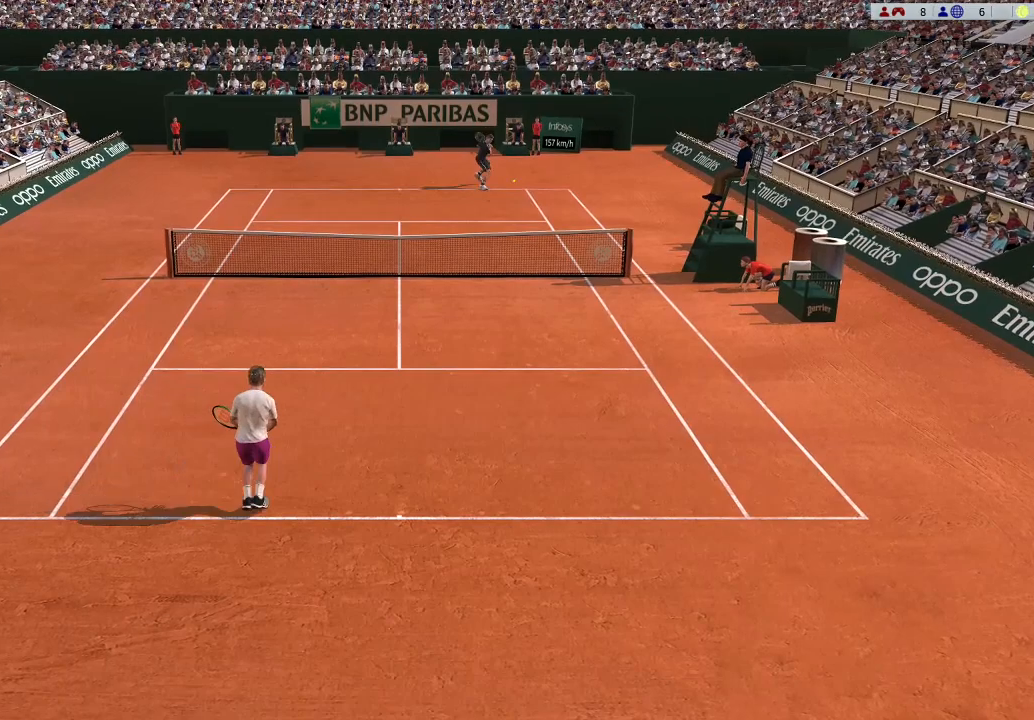
{"buttons": ["R1"], "left_stick": "left", "events": [[67, "left_stick", "center"], [200, "left_stick", "down-left"], [433, "left_stick", "left"], [500, "R1", "down"]]}
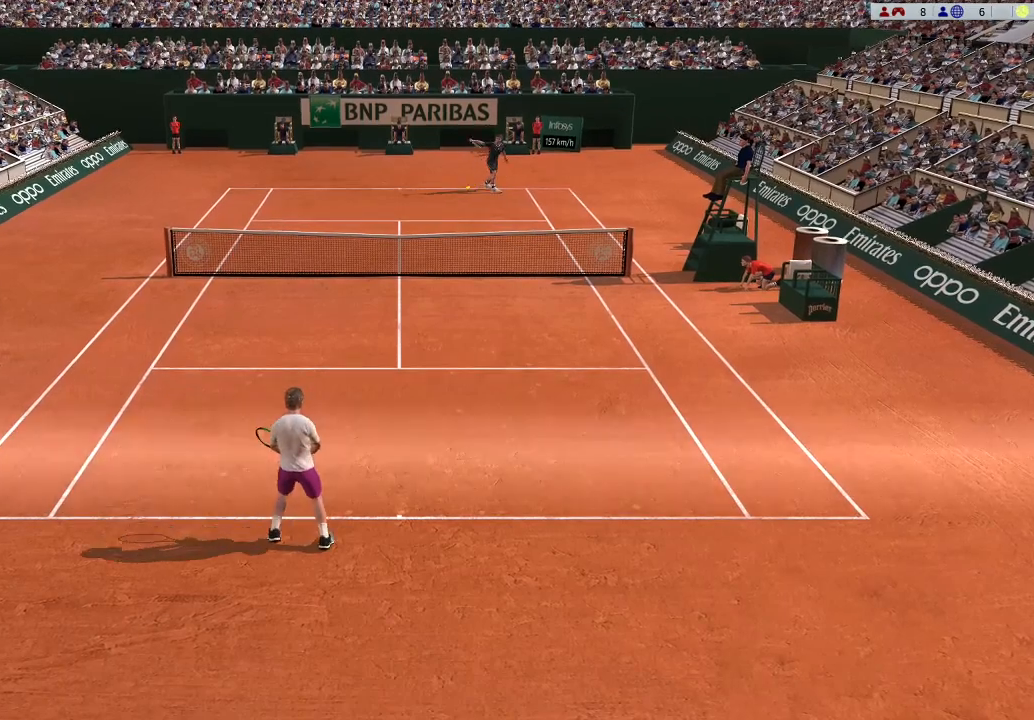
{"buttons": ["B"], "left_stick": "center", "events": [[100, "R1", "up"], [433, "B", "down"], [467, "left_stick", "center"]]}
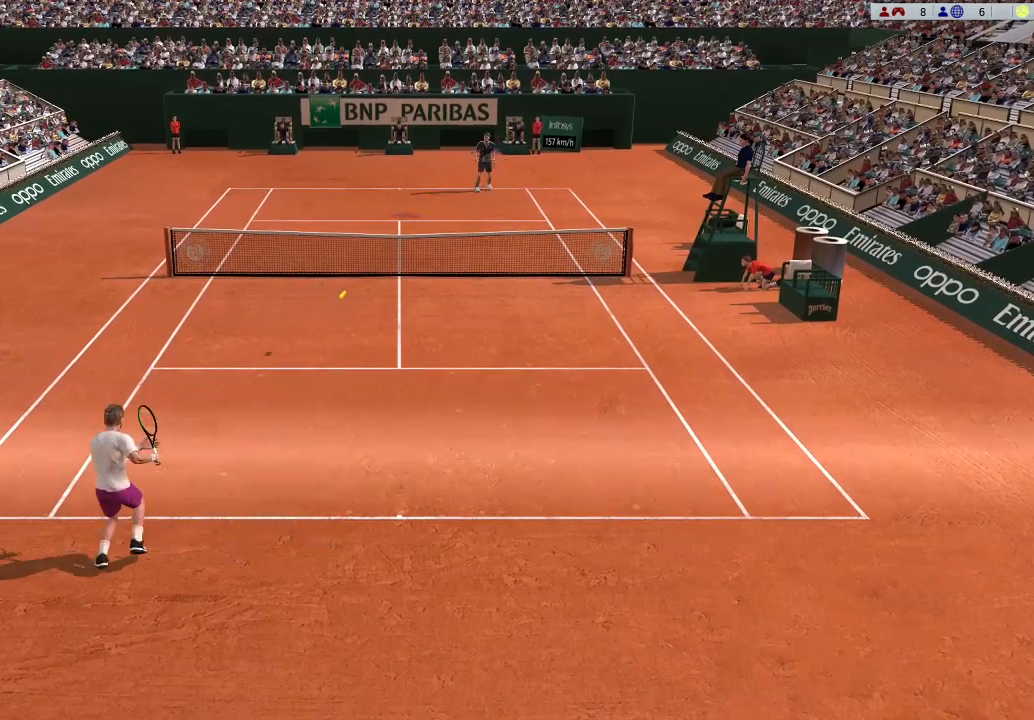
{"buttons": ["B"], "left_stick": "up-left", "events": [[267, "left_stick", "up-left"], [333, "B", "up"], [400, "B", "down"]]}
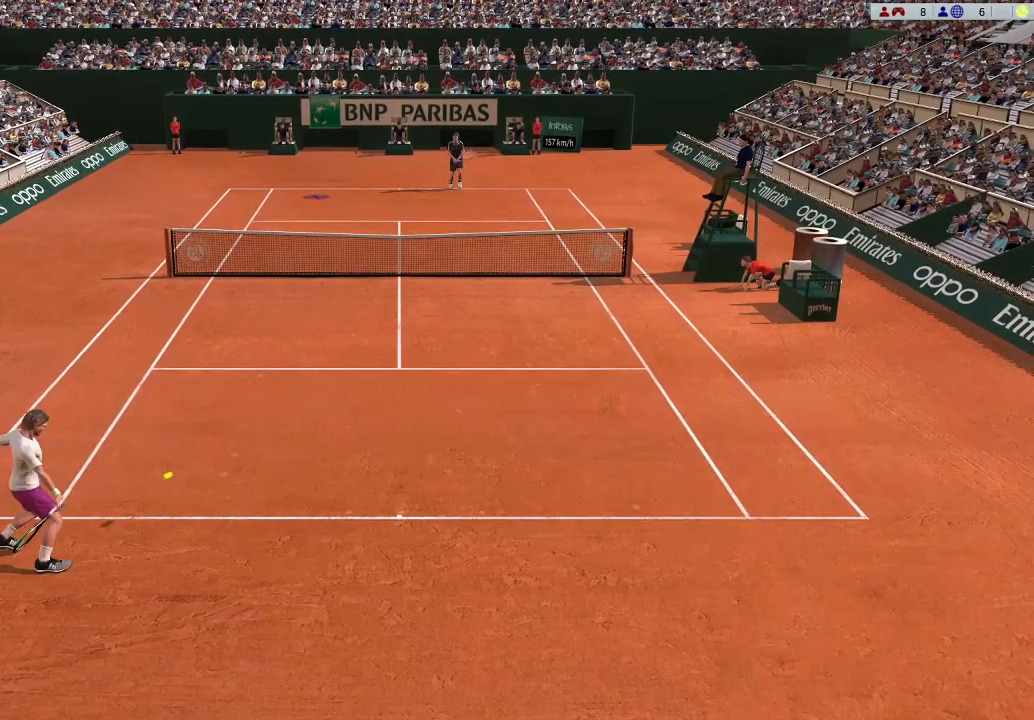
{"buttons": [], "left_stick": "center", "events": [[67, "B", "up"], [300, "left_stick", "center"]]}
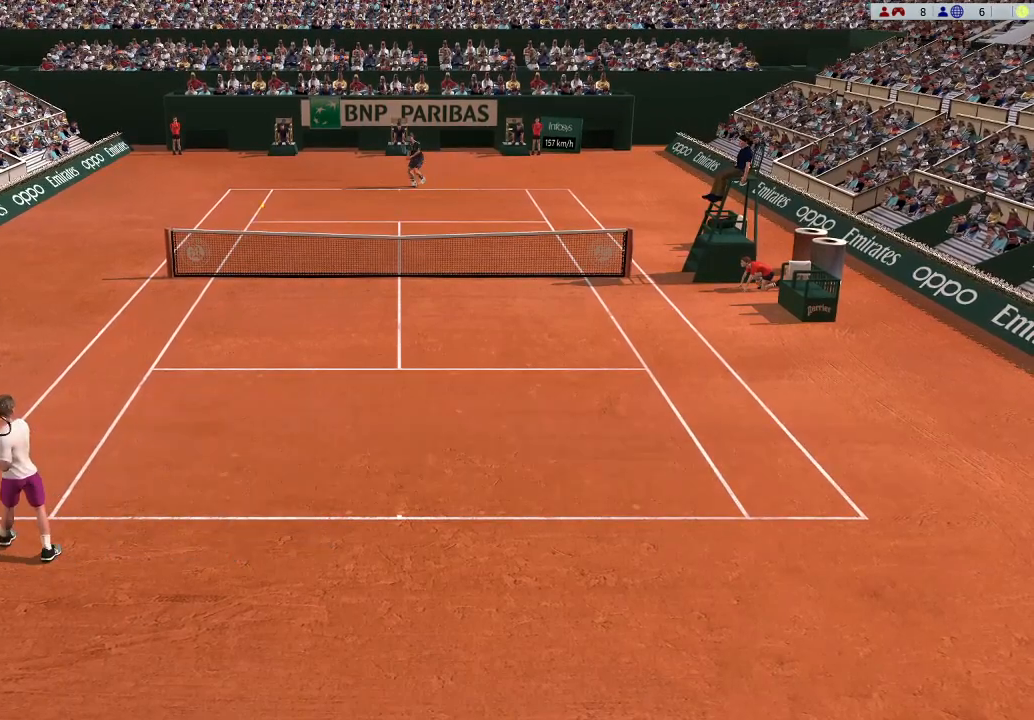
{"buttons": [], "left_stick": "right", "events": [[167, "left_stick", "right"]]}
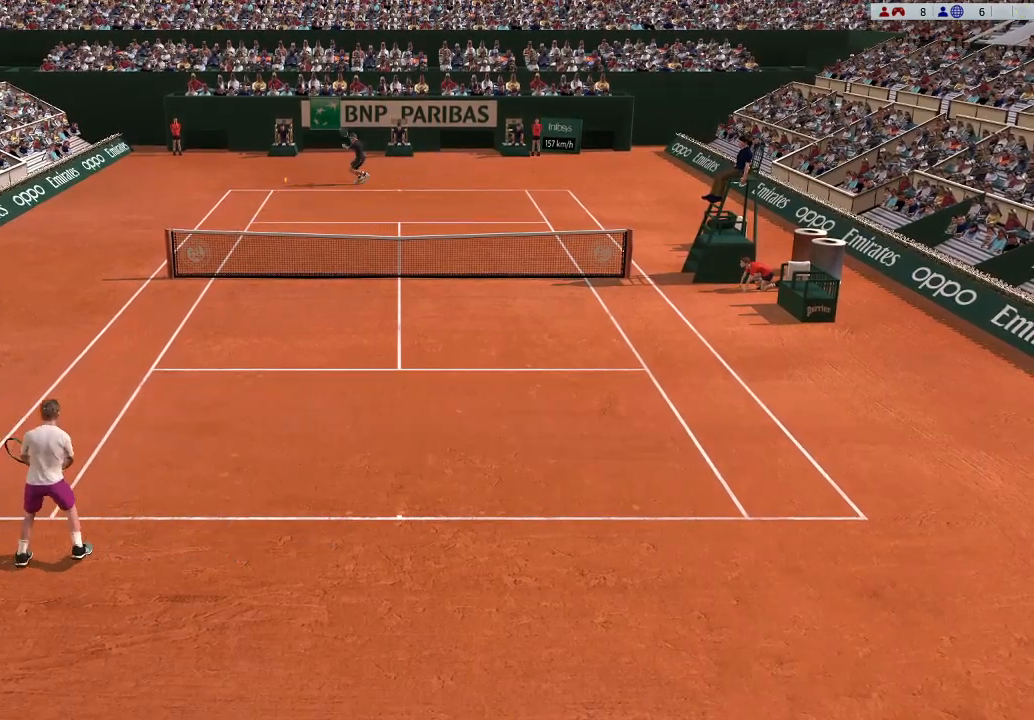
{"buttons": [], "left_stick": "up-right", "events": [[400, "left_stick", "up-right"]]}
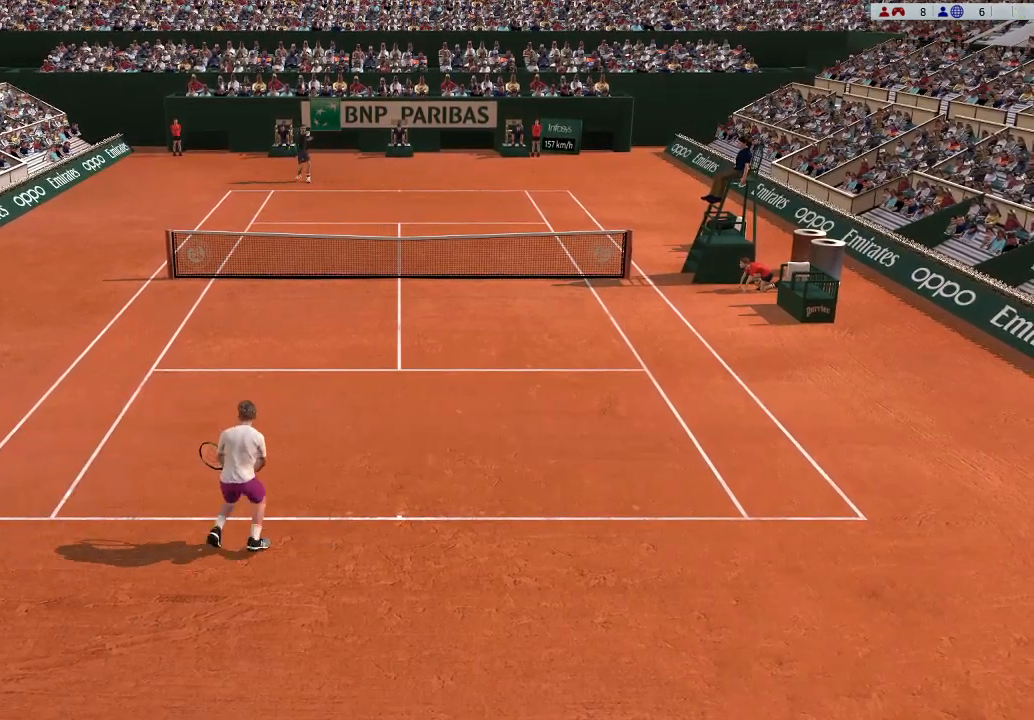
{"buttons": [], "left_stick": "center", "events": [[67, "left_stick", "center"]]}